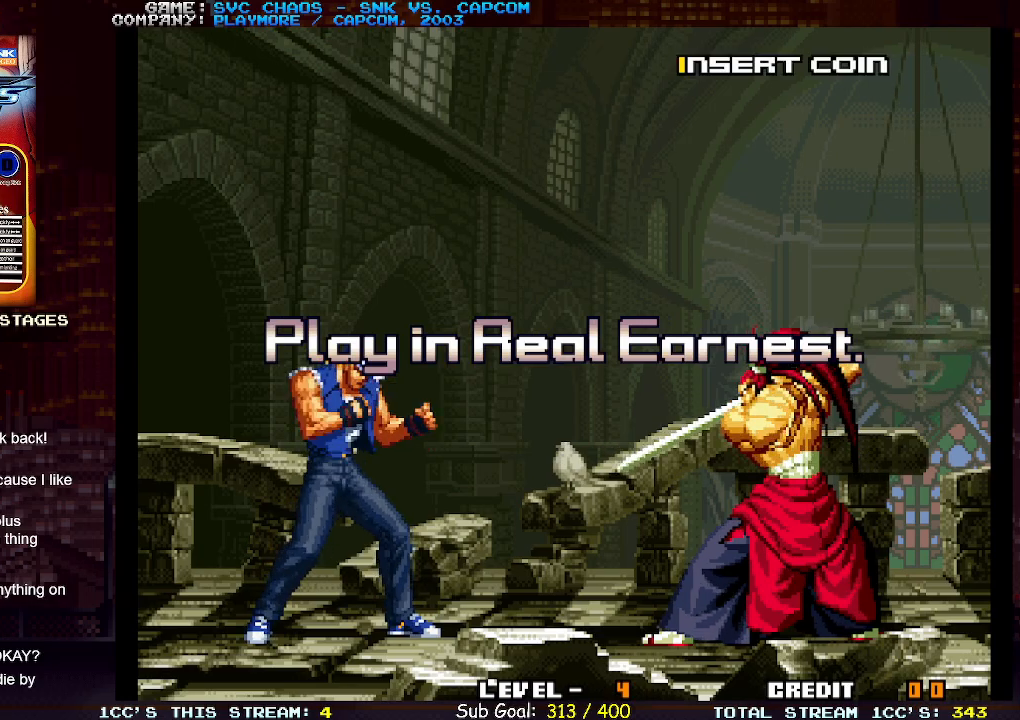
Gameplay with a controller (arcade stick); each line is a JSON object with the inputs held at the frame after it. "events" lists button and stick changes between this image and that frame as [ms after this image, input, new state], when the widget could be followed in between. Not read: L3 R3.
{"buttons": [], "left_stick": "right", "events": [[500, "left_stick", "right"]]}
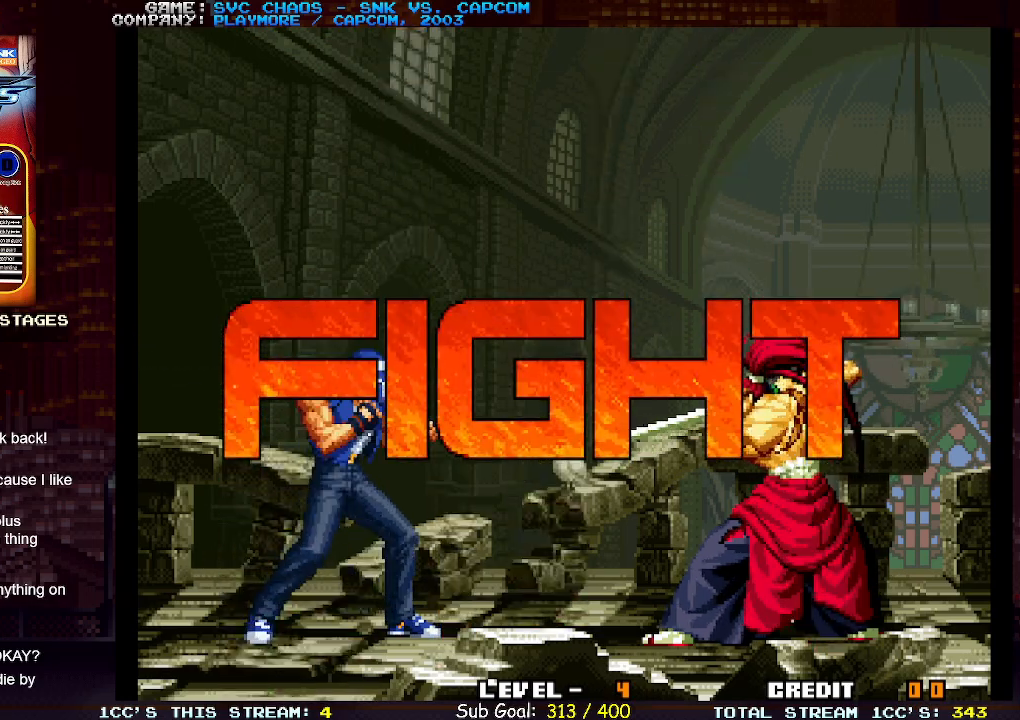
{"buttons": [], "left_stick": "up-right", "events": [[50, "left_stick", "up-right"]]}
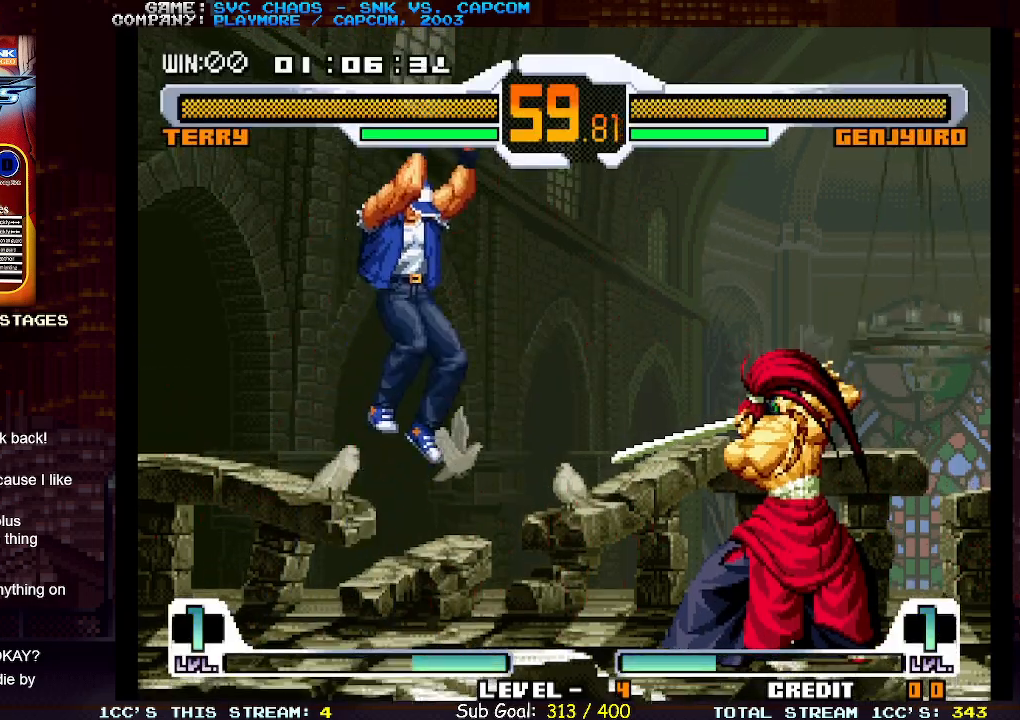
{"buttons": [], "left_stick": "center", "events": [[217, "CIRCLE", "down"], [250, "left_stick", "center"], [383, "CIRCLE", "up"]]}
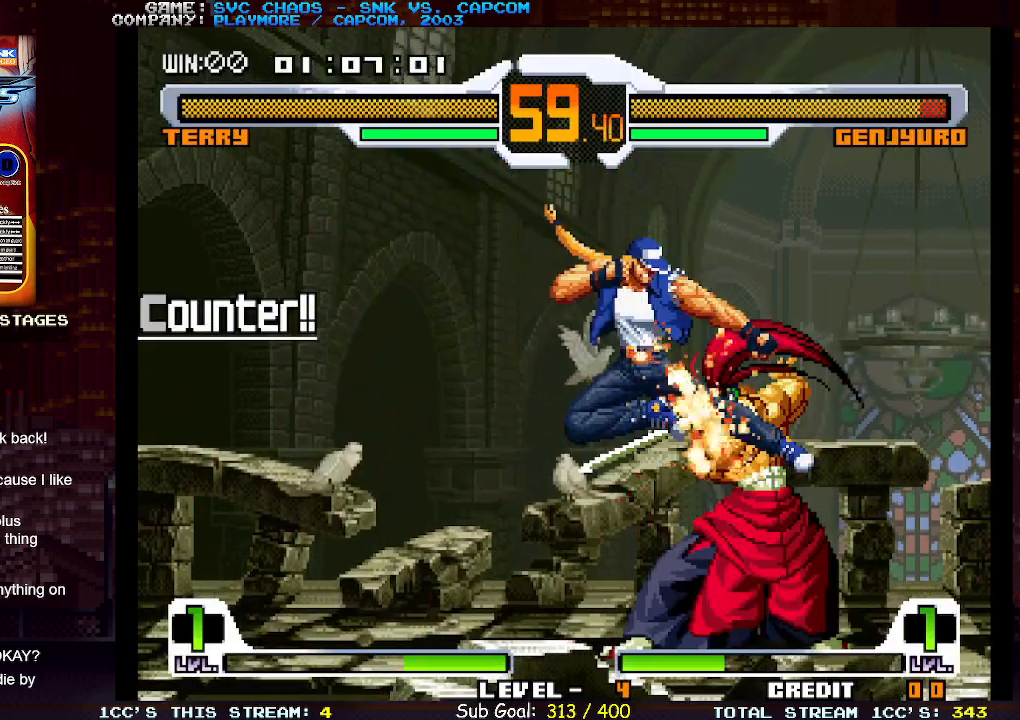
{"buttons": [], "left_stick": "right", "events": [[167, "left_stick", "down"], [317, "SQUARE", "down"], [417, "SQUARE", "up"], [417, "left_stick", "right"]]}
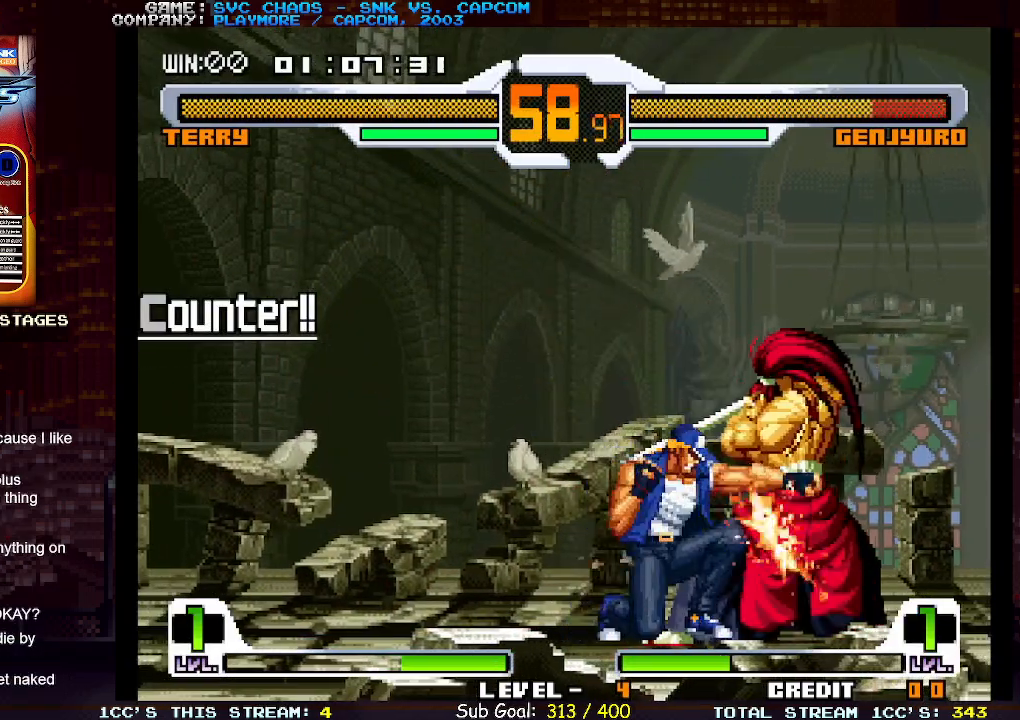
{"buttons": [], "left_stick": "center", "events": [[33, "SQUARE", "down"], [33, "left_stick", "center"], [117, "SQUARE", "up"]]}
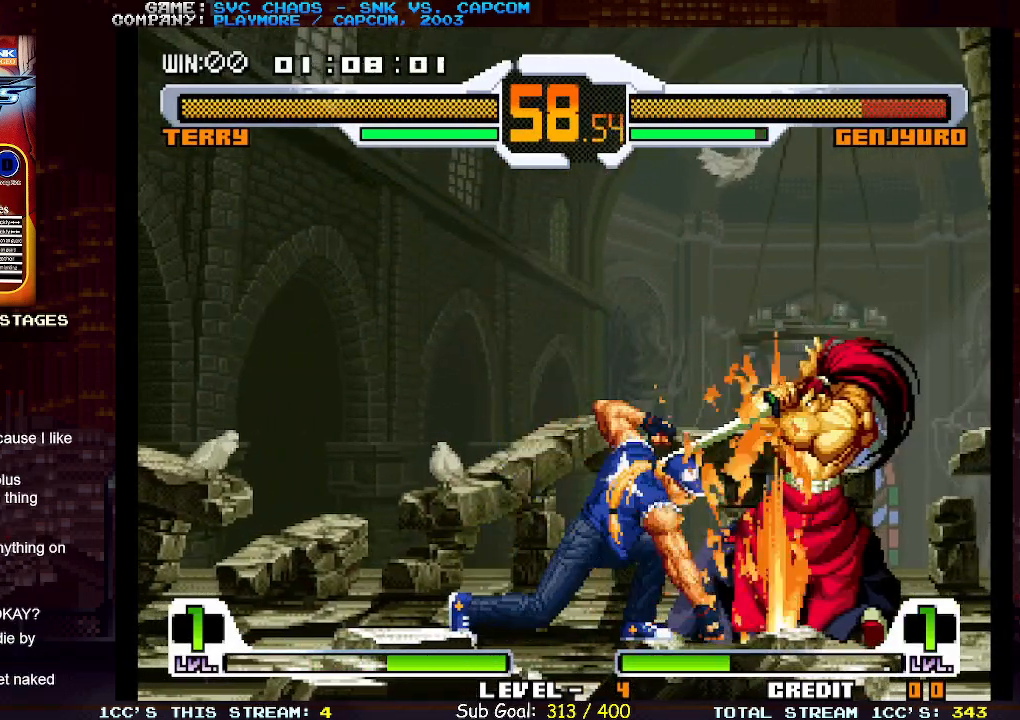
{"buttons": [], "left_stick": "up-right", "events": [[300, "left_stick", "up-right"]]}
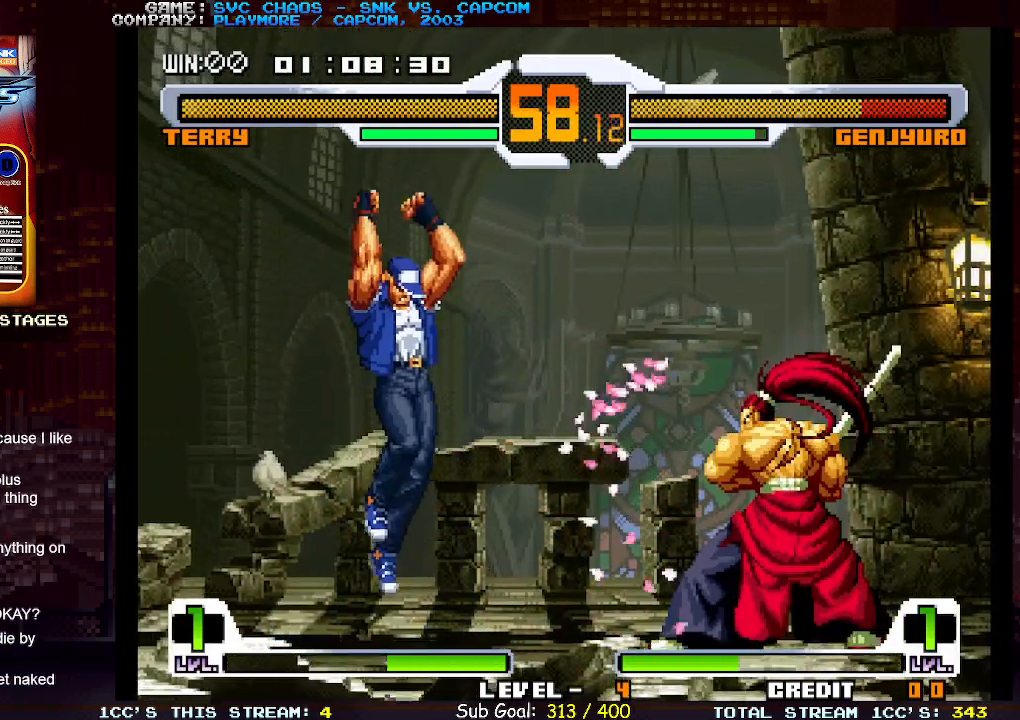
{"buttons": ["CIRCLE"], "left_stick": "center", "events": [[217, "left_stick", "center"], [283, "left_stick", "left"], [317, "CIRCLE", "down"], [483, "left_stick", "center"]]}
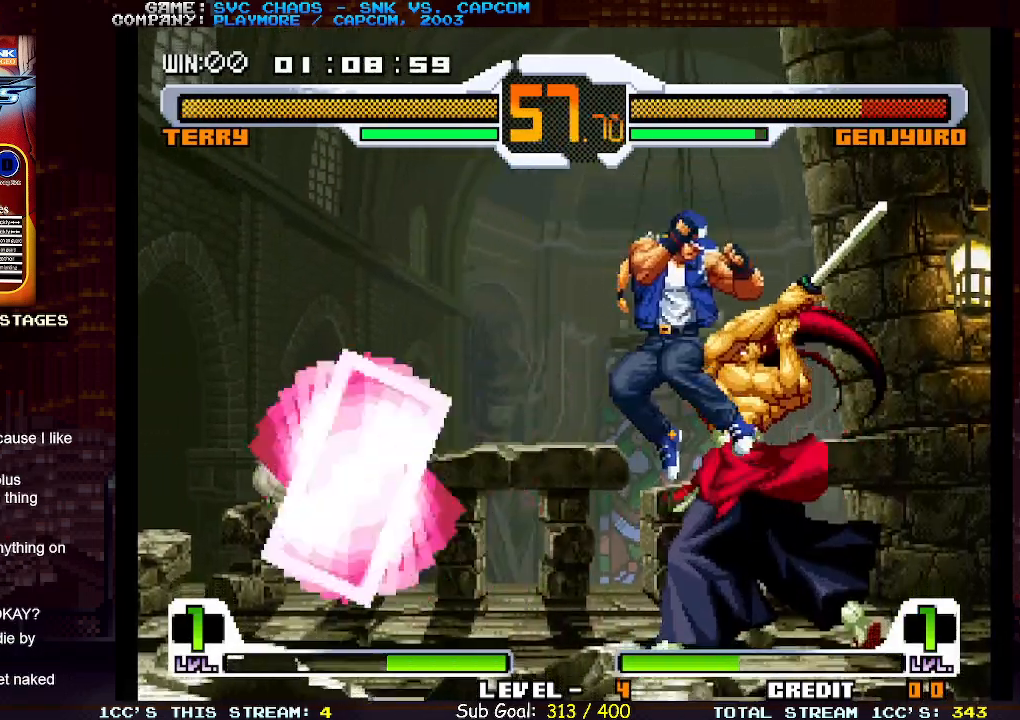
{"buttons": ["TRIANGLE"], "left_stick": "down-right", "events": [[83, "CIRCLE", "up"], [217, "left_stick", "down-right"], [267, "SQUARE", "down"], [317, "SQUARE", "up"], [450, "TRIANGLE", "down"]]}
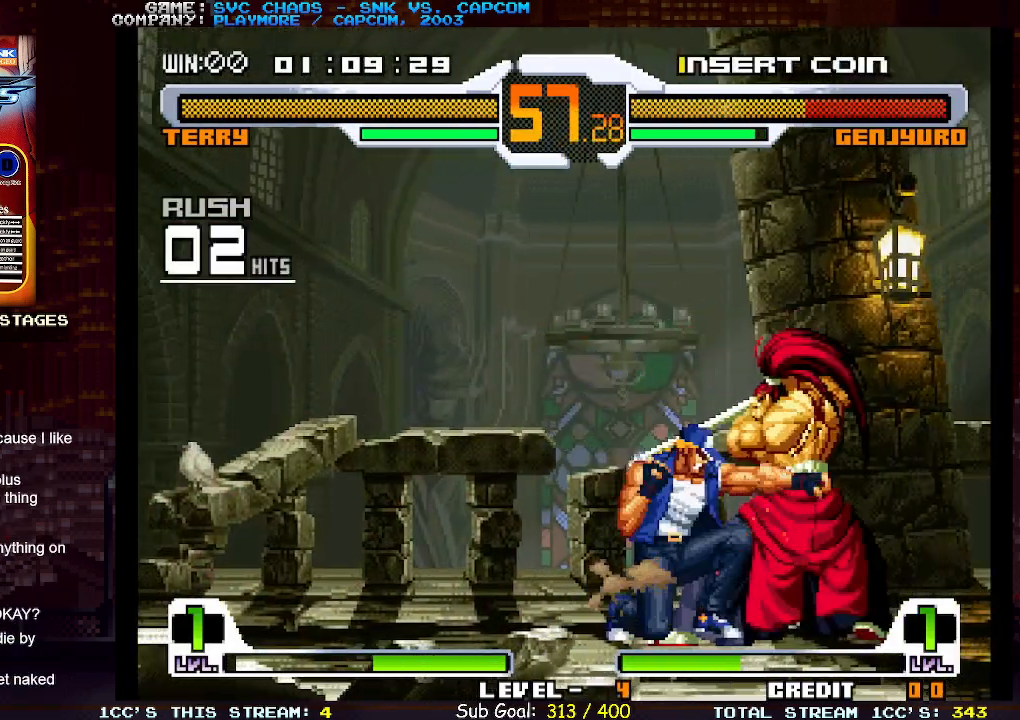
{"buttons": [], "left_stick": "center", "events": [[50, "TRIANGLE", "up"], [133, "left_stick", "down-left"], [183, "left_stick", "left"], [200, "SQUARE", "down"], [283, "SQUARE", "up"], [283, "left_stick", "center"], [417, "SQUARE", "down"], [483, "SQUARE", "up"]]}
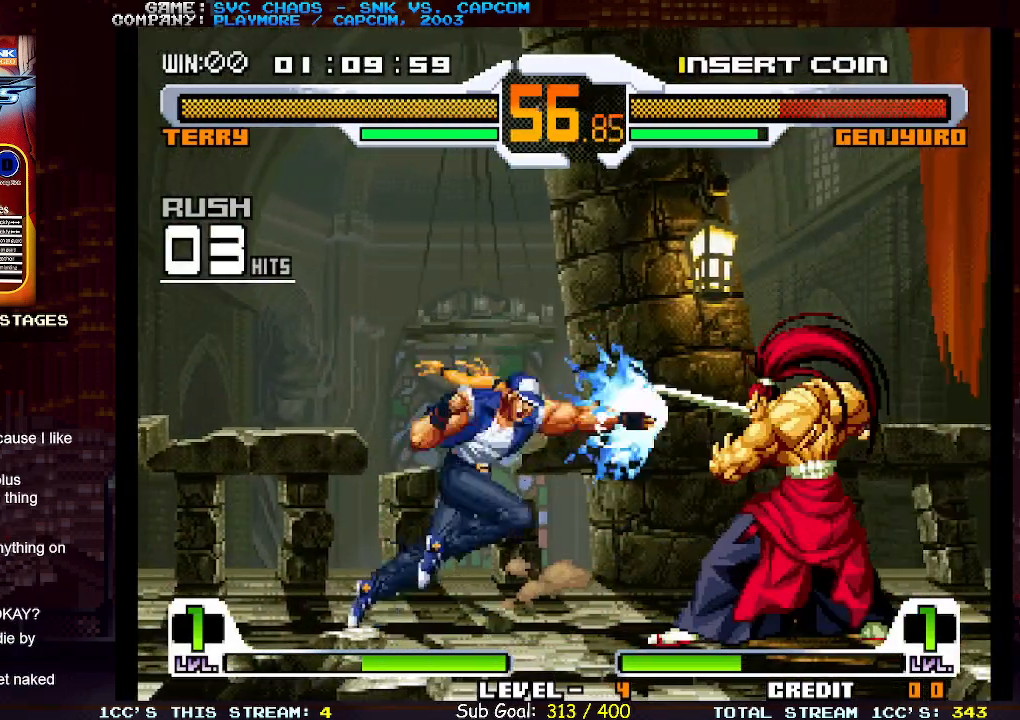
{"buttons": [], "left_stick": "center", "events": []}
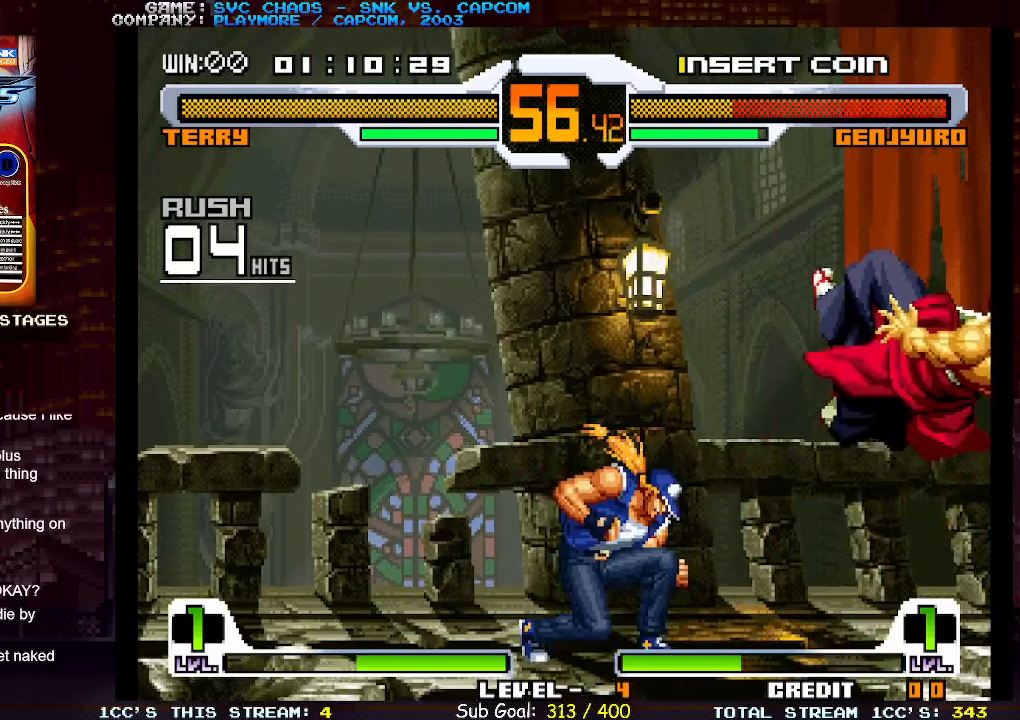
{"buttons": [], "left_stick": "right", "events": [[33, "left_stick", "right"], [100, "left_stick", "center"], [200, "left_stick", "right"]]}
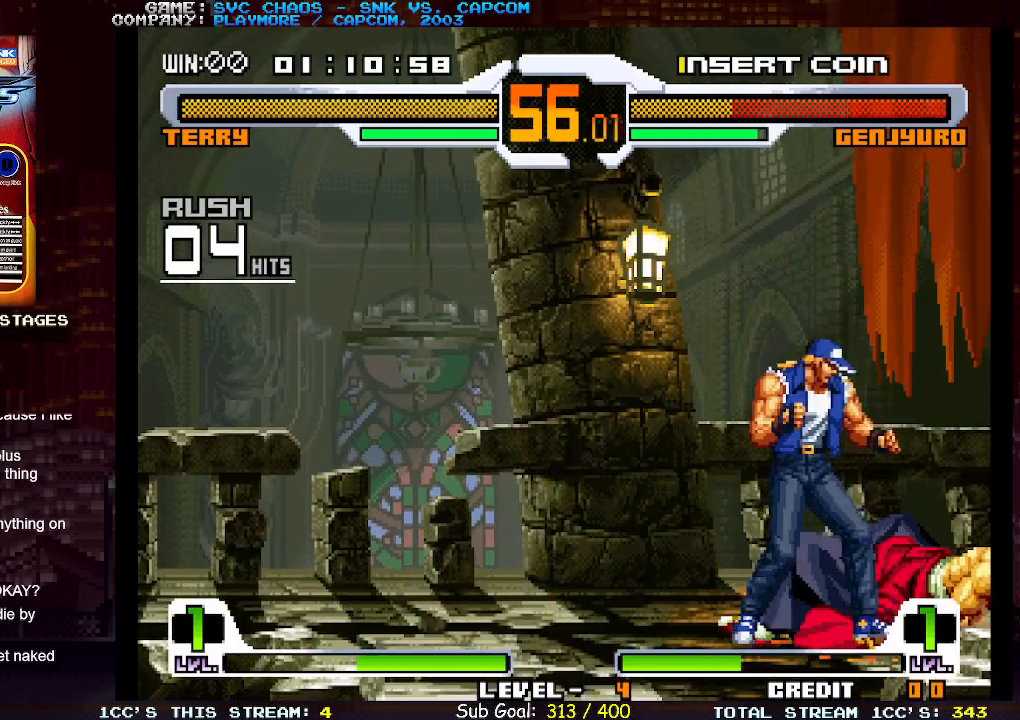
{"buttons": ["CIRCLE"], "left_stick": "center", "events": [[267, "left_stick", "center"], [450, "CIRCLE", "down"]]}
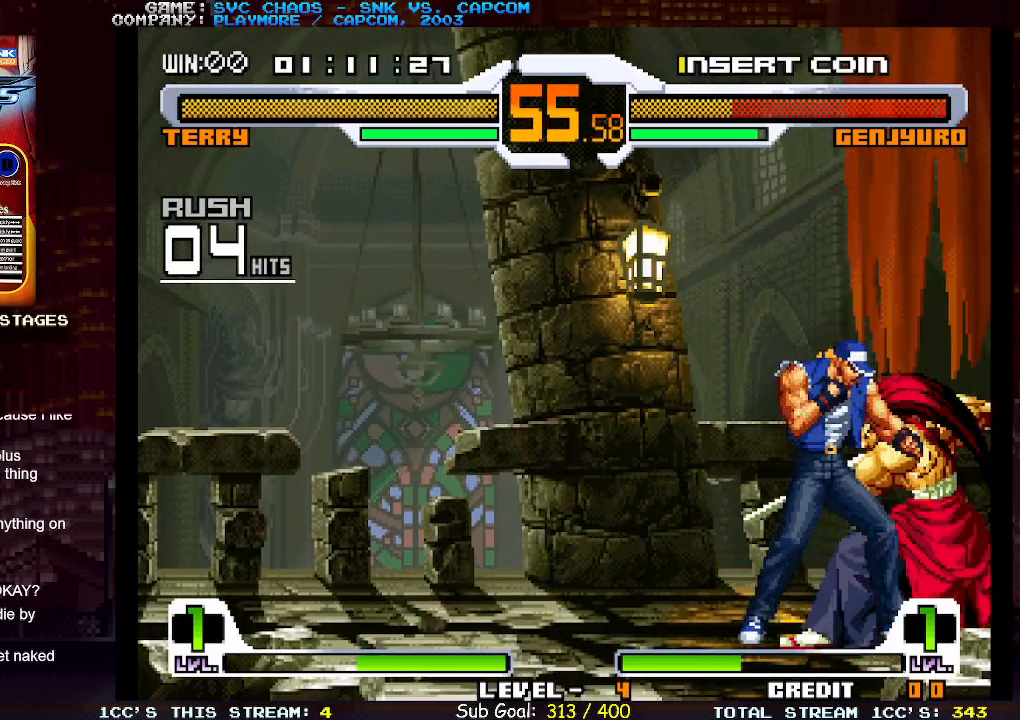
{"buttons": [], "left_stick": "left", "events": [[50, "CIRCLE", "up"], [100, "left_stick", "down-right"], [183, "TRIANGLE", "down"], [300, "TRIANGLE", "up"], [417, "left_stick", "down-left"], [467, "left_stick", "left"]]}
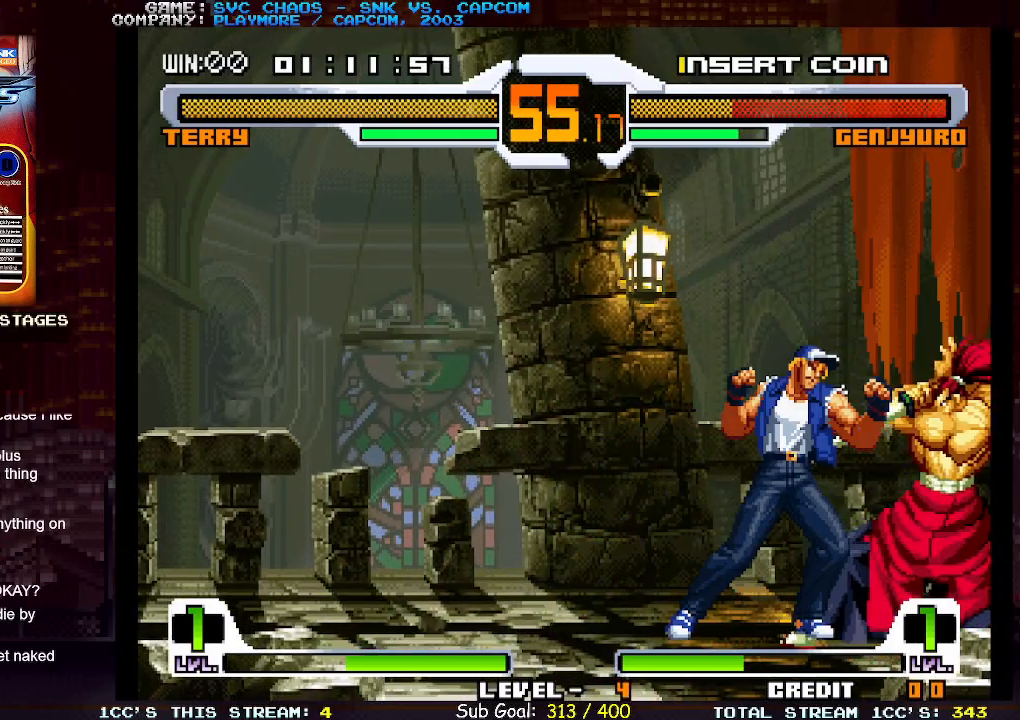
{"buttons": [], "left_stick": "center", "events": [[17, "SQUARE", "down"], [67, "SQUARE", "up"], [83, "left_stick", "center"]]}
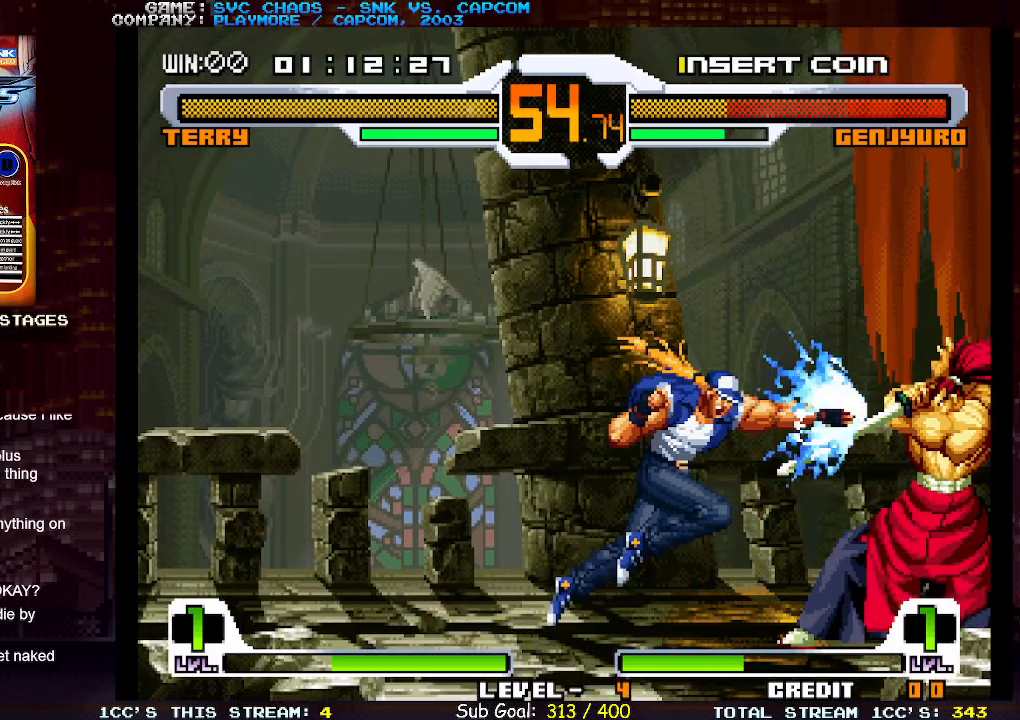
{"buttons": ["TRIANGLE"], "left_stick": "down", "events": [[317, "left_stick", "down"], [400, "TRIANGLE", "down"], [450, "TRIANGLE", "up"], [500, "TRIANGLE", "down"]]}
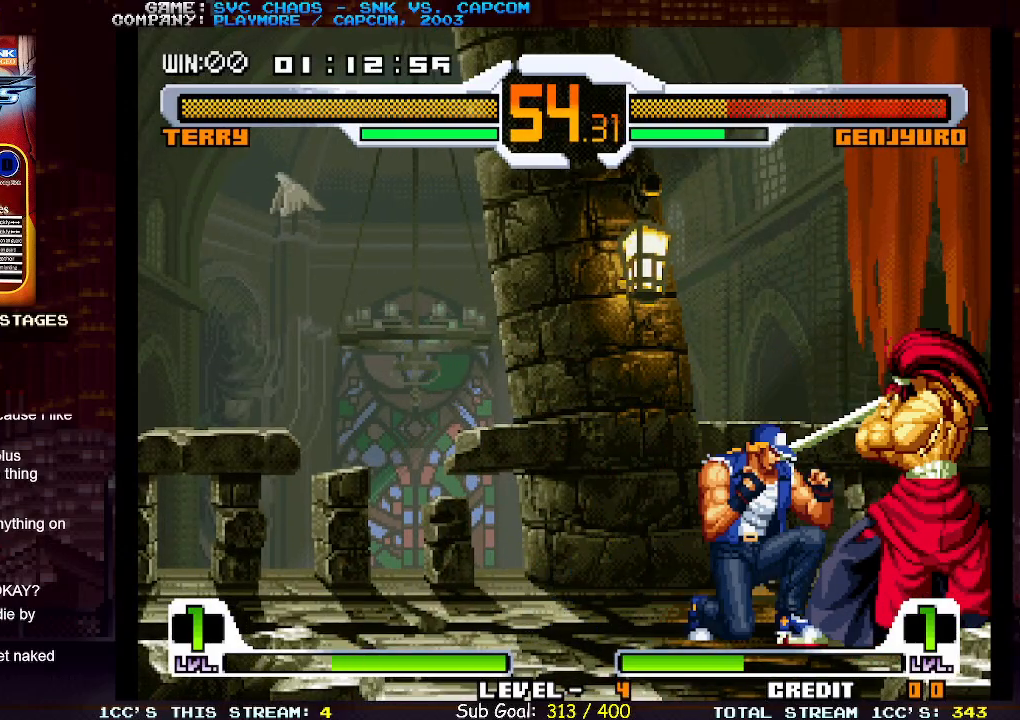
{"buttons": [], "left_stick": "center", "events": [[100, "TRIANGLE", "up"], [133, "left_stick", "right"], [150, "SQUARE", "down"], [233, "SQUARE", "up"], [233, "left_stick", "center"]]}
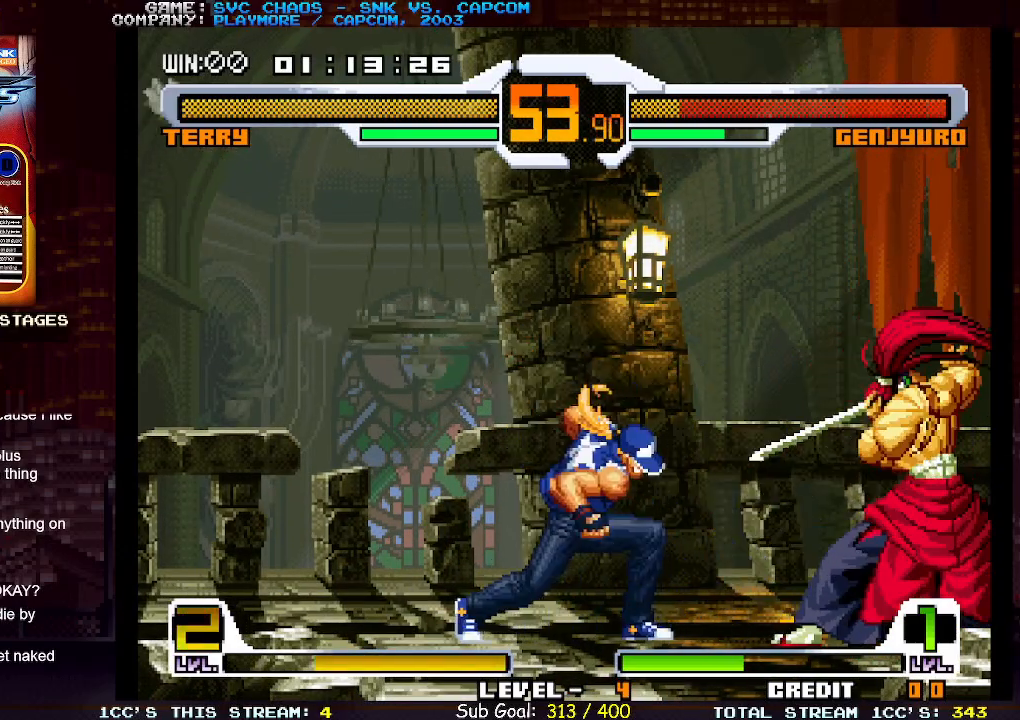
{"buttons": [], "left_stick": "center", "events": []}
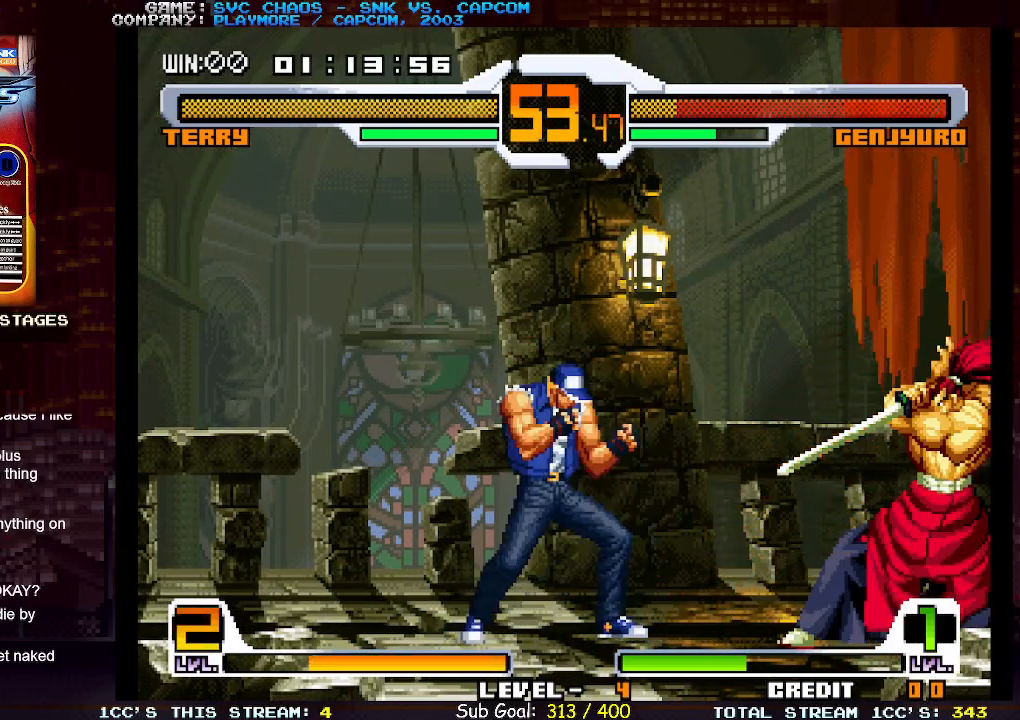
{"buttons": [], "left_stick": "center", "events": [[67, "left_stick", "down"], [117, "CIRCLE", "down"], [233, "CIRCLE", "up"], [367, "left_stick", "right"], [383, "SQUARE", "down"], [467, "SQUARE", "up"], [467, "left_stick", "center"]]}
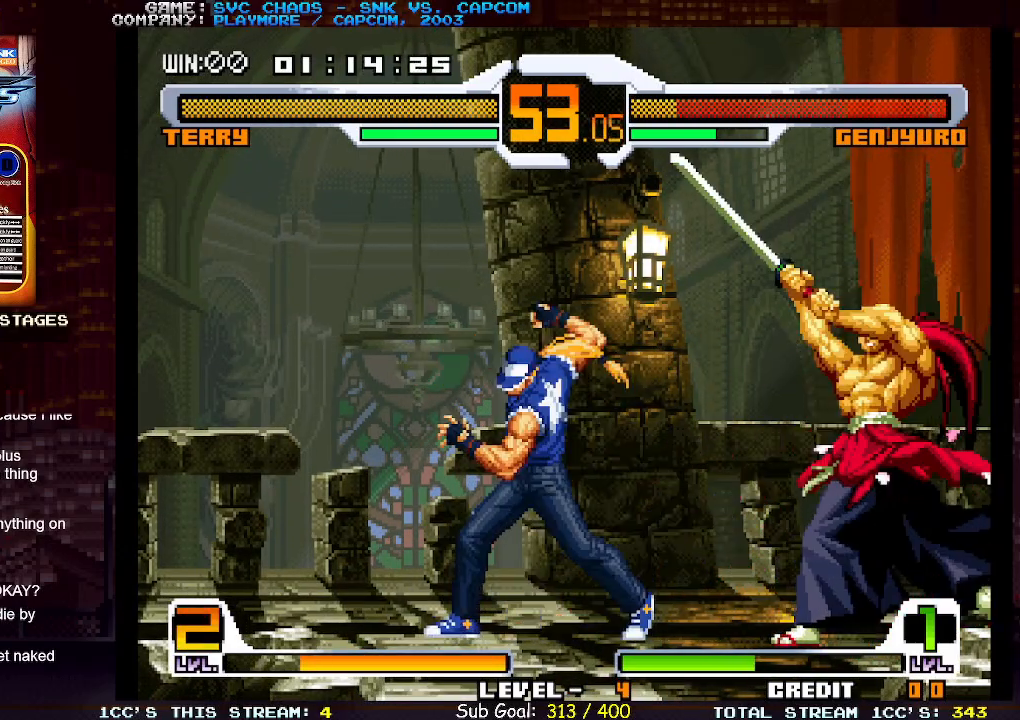
{"buttons": [], "left_stick": "center", "events": []}
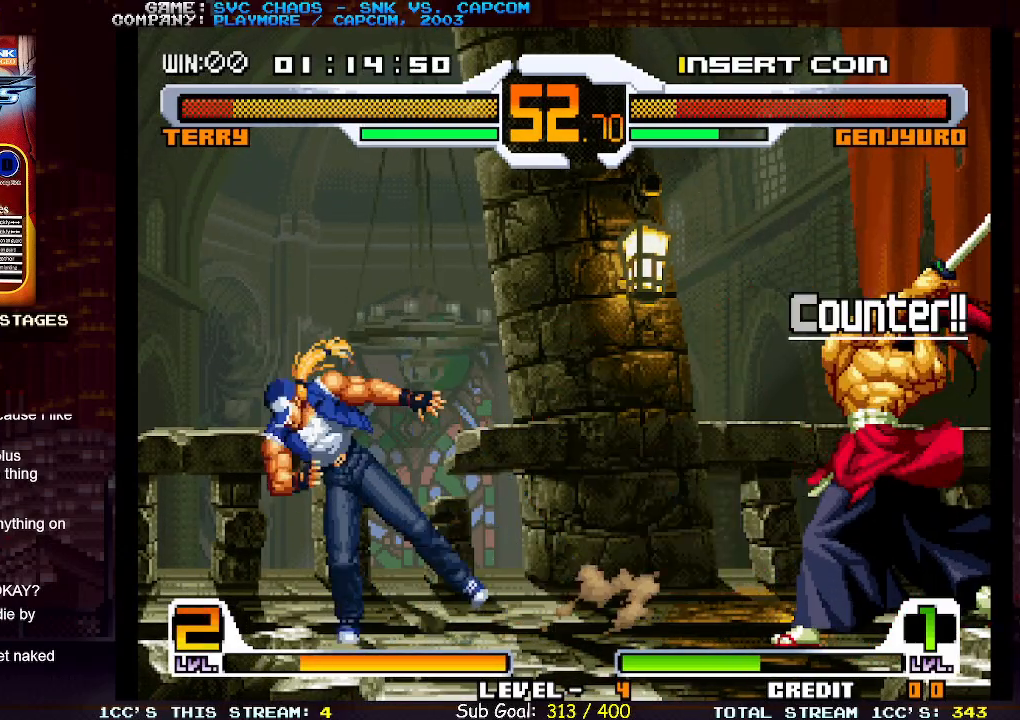
{"buttons": [], "left_stick": "up-right", "events": [[217, "left_stick", "right"], [483, "left_stick", "up-right"]]}
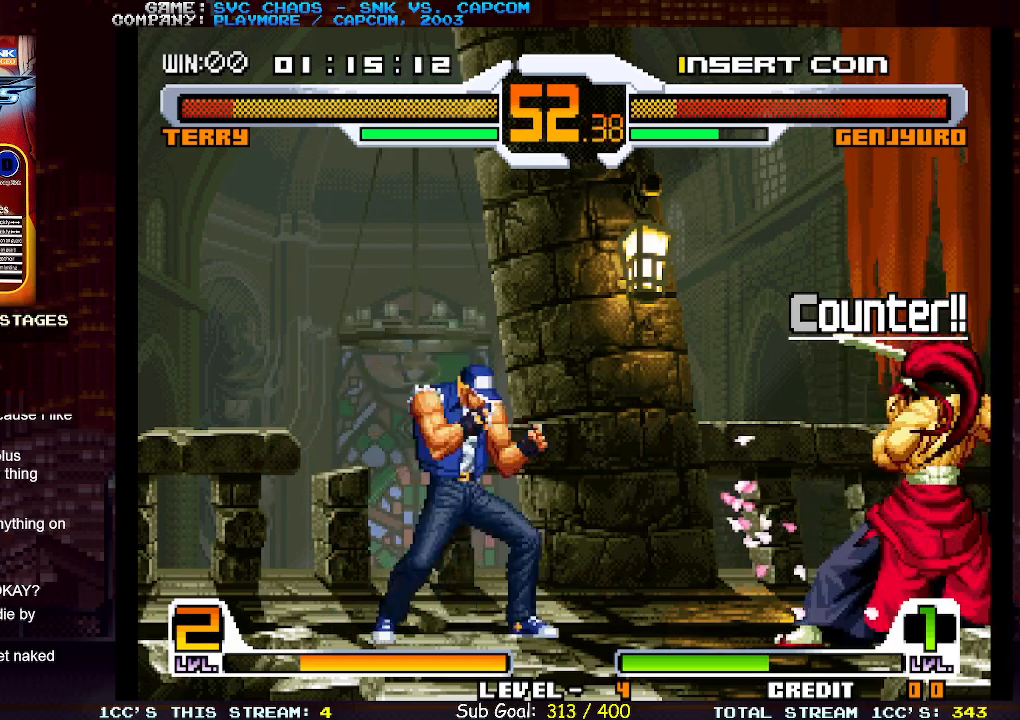
{"buttons": ["CIRCLE"], "left_stick": "center", "events": [[250, "left_stick", "center"], [317, "left_stick", "left"], [433, "CIRCLE", "down"], [500, "left_stick", "center"]]}
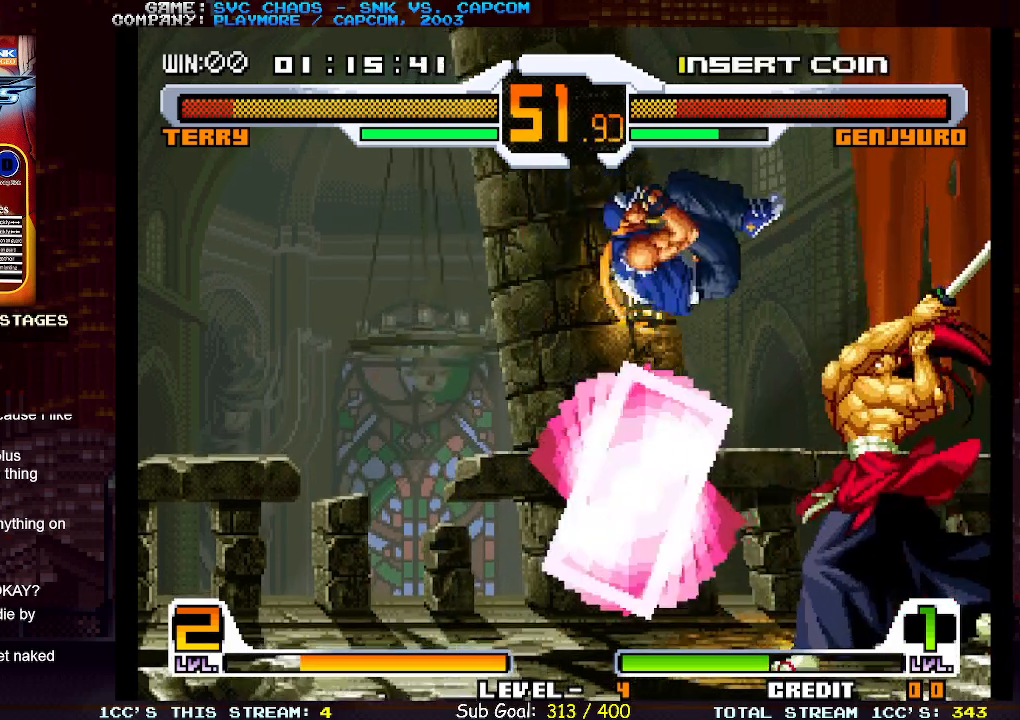
{"buttons": [], "left_stick": "down-right", "events": [[117, "CIRCLE", "up"], [350, "CIRCLE", "down"], [433, "CIRCLE", "up"], [500, "left_stick", "down-right"]]}
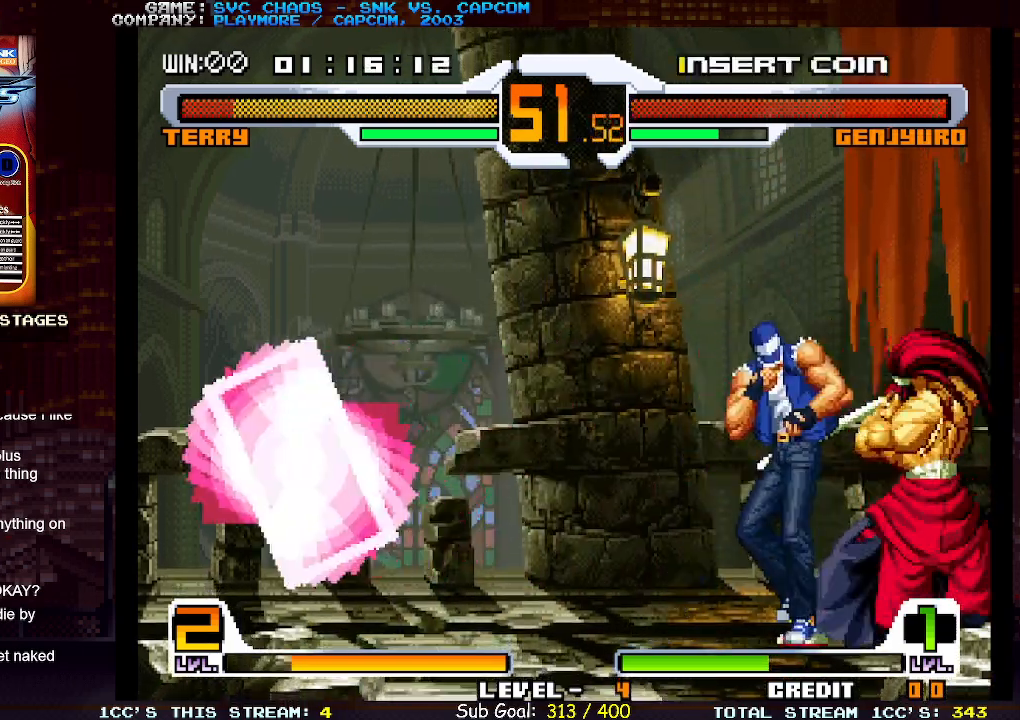
{"buttons": [], "left_stick": "center", "events": [[50, "TRIANGLE", "down"], [167, "TRIANGLE", "up"], [267, "left_stick", "down-left"], [317, "left_stick", "left"], [350, "SQUARE", "down"], [400, "SQUARE", "up"], [433, "left_stick", "center"]]}
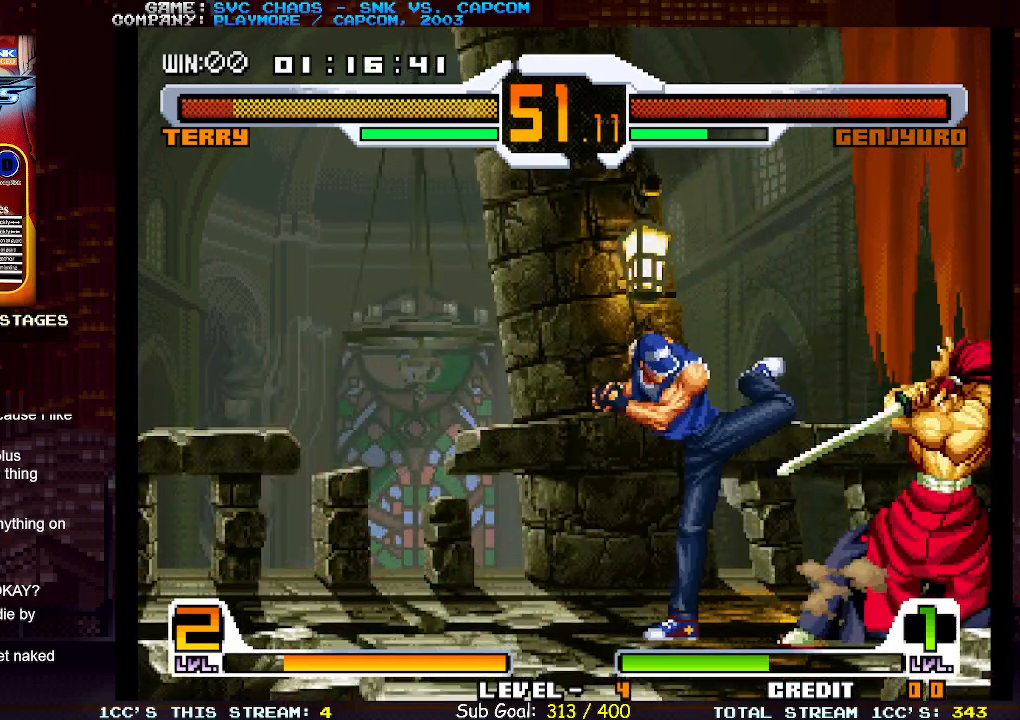
{"buttons": ["SQUARE"], "left_stick": "right", "events": [[150, "left_stick", "down"], [200, "TRIANGLE", "down"], [200, "left_stick", "down-left"], [317, "TRIANGLE", "up"], [350, "left_stick", "down-right"], [417, "left_stick", "right"], [450, "SQUARE", "down"]]}
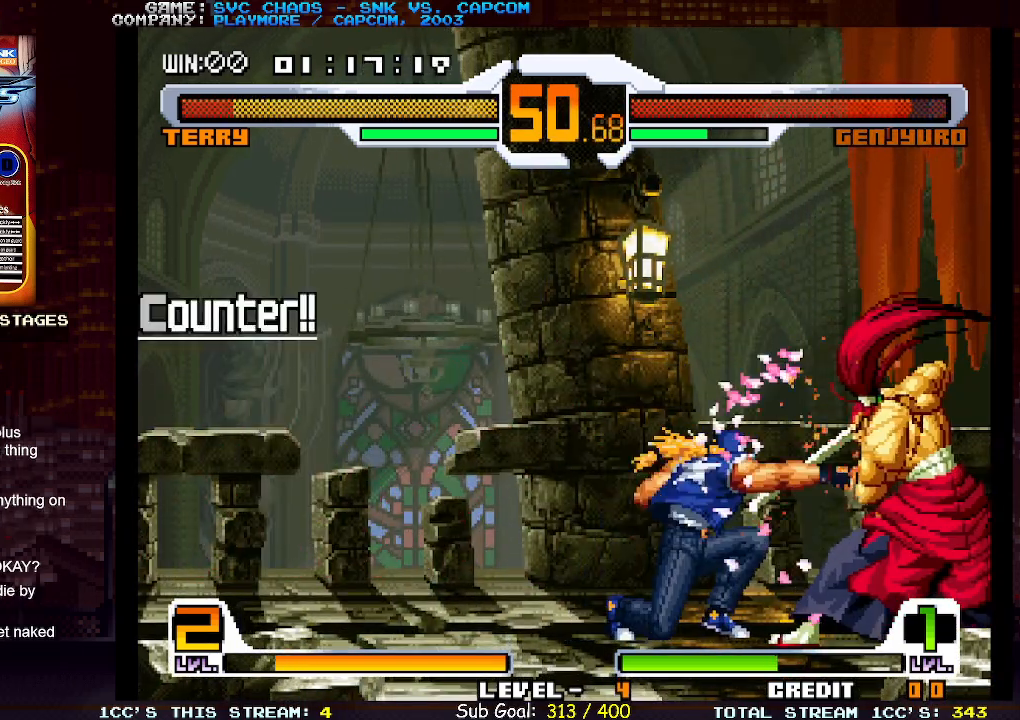
{"buttons": [], "left_stick": "center", "events": [[17, "SQUARE", "up"], [17, "left_stick", "center"]]}
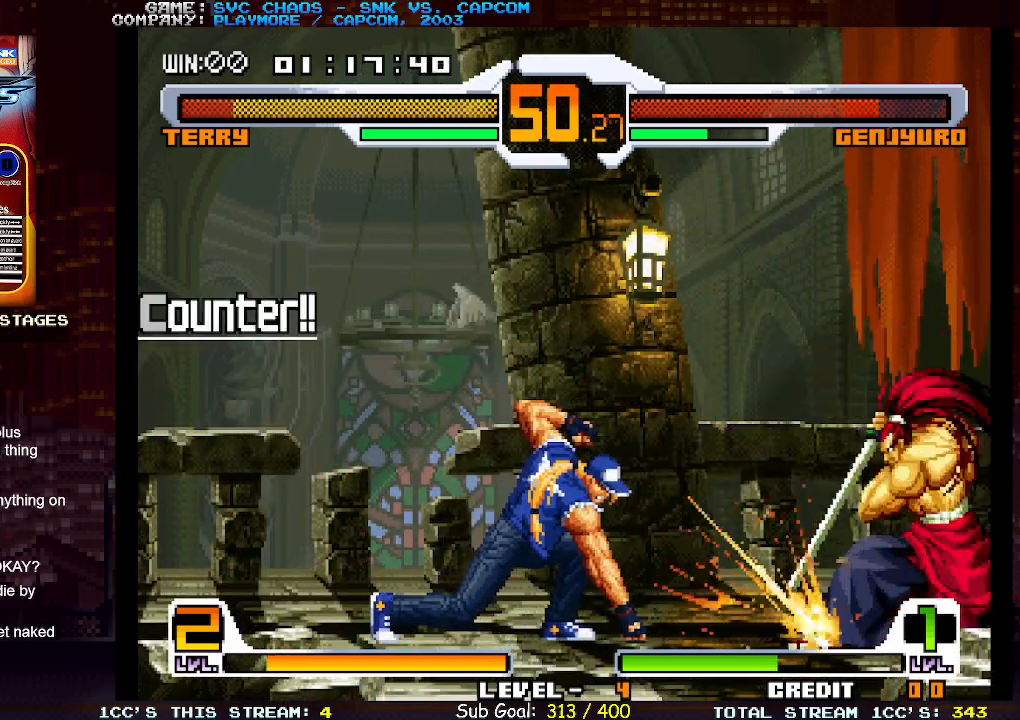
{"buttons": [], "left_stick": "up-right", "events": [[267, "left_stick", "right"], [350, "left_stick", "up-right"]]}
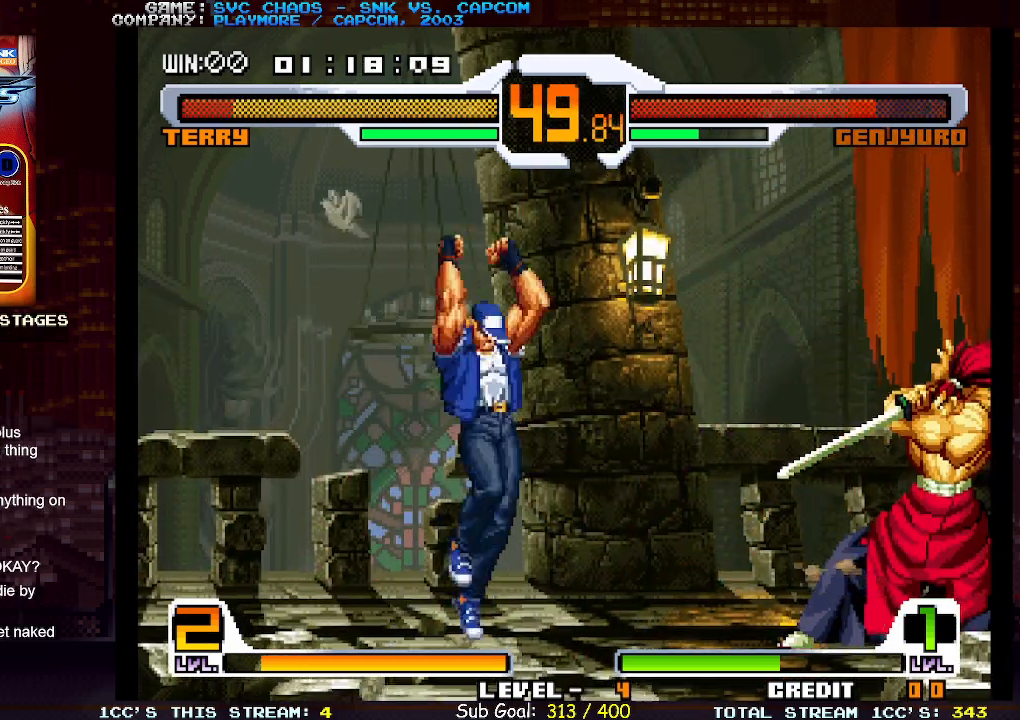
{"buttons": ["CIRCLE"], "left_stick": "left", "events": [[300, "left_stick", "center"], [333, "CIRCLE", "down"], [350, "left_stick", "left"]]}